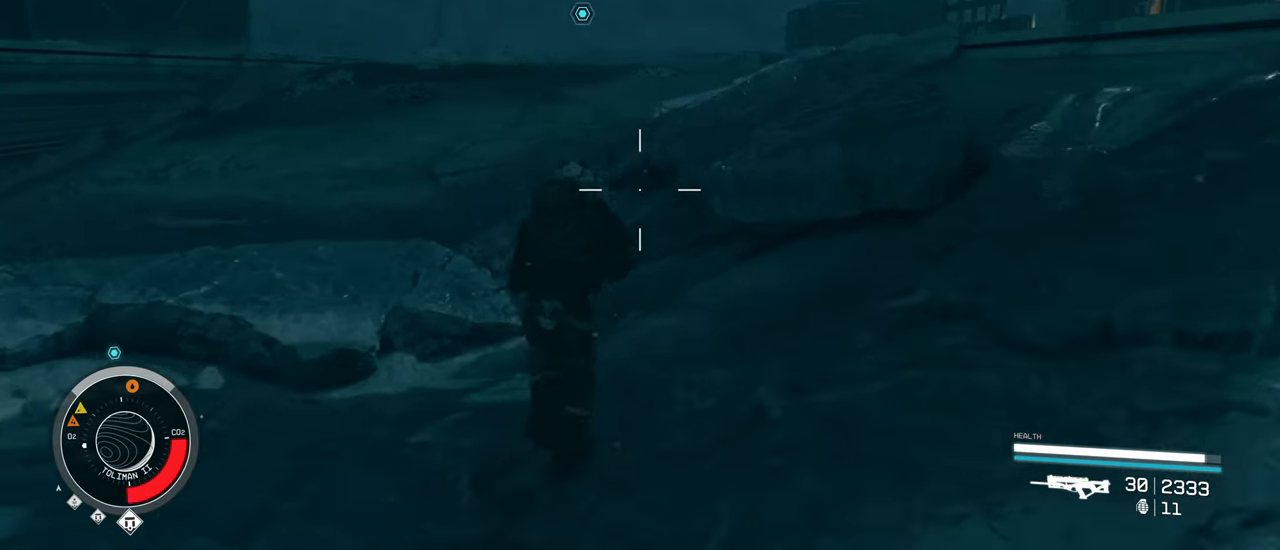
Gameplay with keyboard and mouse; each line is a JSON object with the keys and mouse buttons held at the frame after it. "events" lists presses ("down") and releases ("up") of "1", "2", "3", "4", "5", "a", "alt", "c", "caps_lock", "ctrl", "d", "e", "f", "g", "q", "r", "s", "shift", "space", "t", "tab", "v", "w", "x", "z" and "mouse_wheel" between this image and that frame as [ms after this image, input, new state], when the widget could be followed in between. "mouse_wheel" = the "wheel" button of the "mouse" list. No other keys are recorded. "wheel" means that the mouse wheel is clicked or scrolled. Not read: mouse_move.
{"keys": ["w"], "mouse": [], "events": []}
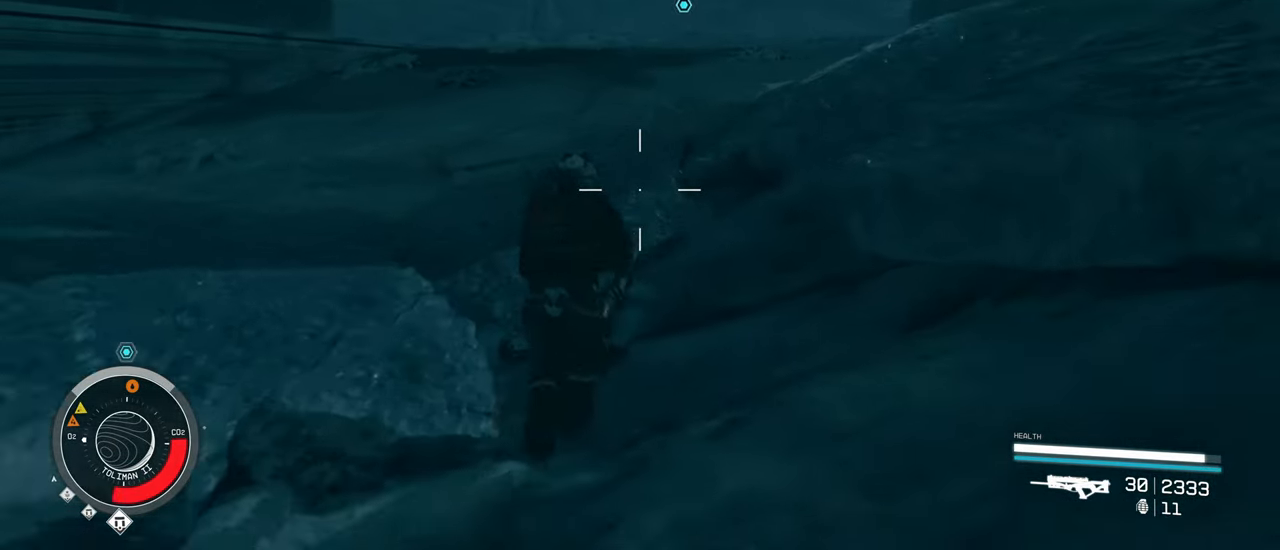
{"keys": ["space", "w"], "mouse": [], "events": [[83, "space", "down"]]}
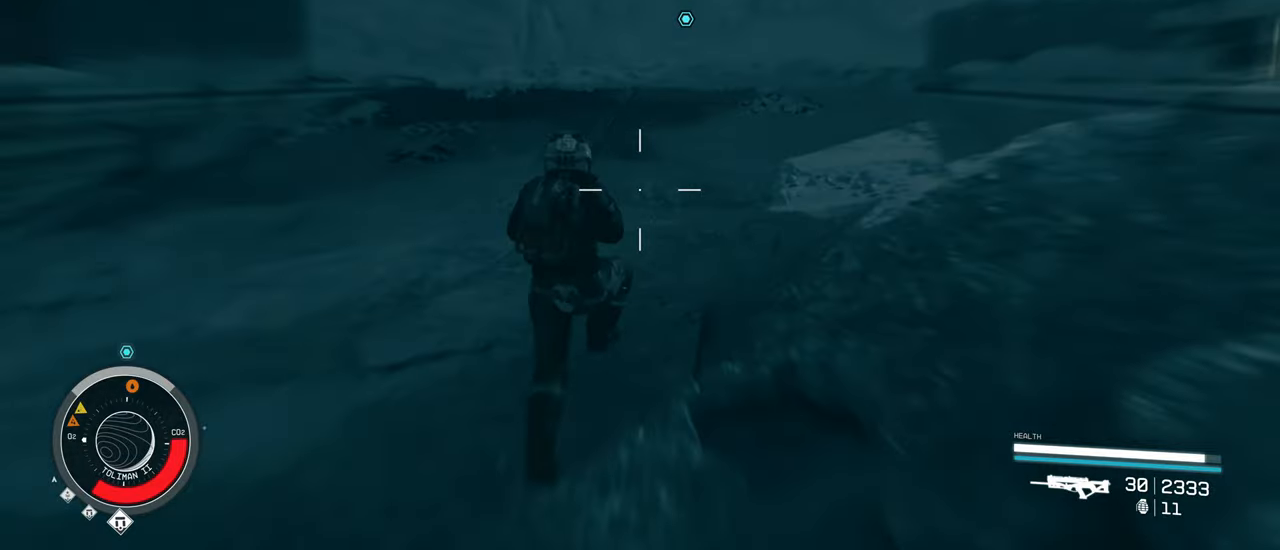
{"keys": ["space", "w"], "mouse": [], "events": [[50, "space", "up"], [233, "space", "down"]]}
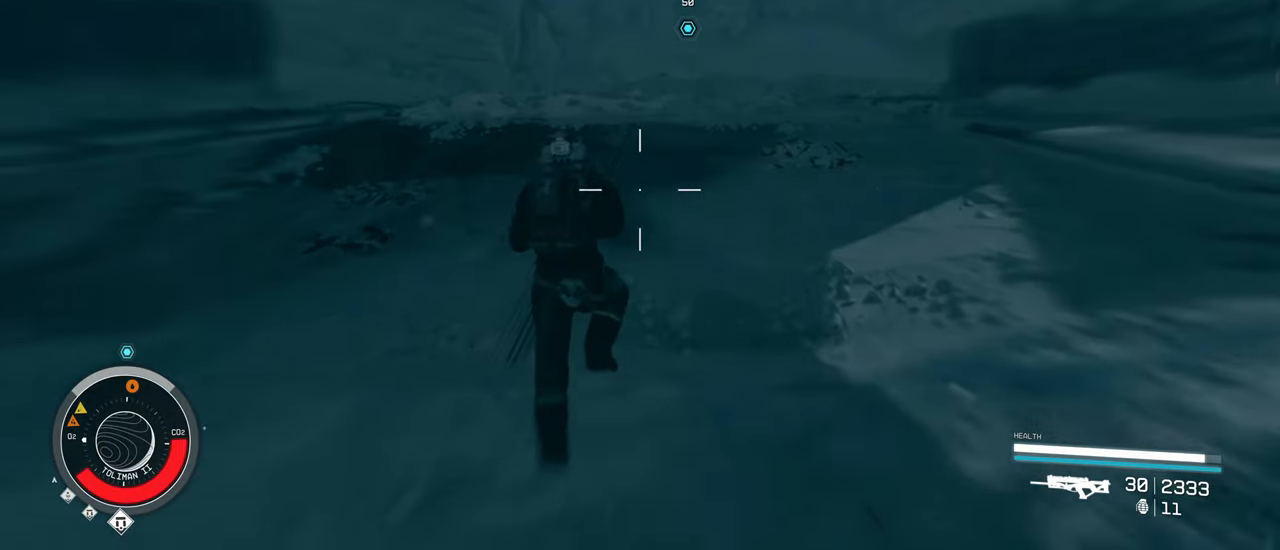
{"keys": ["w"], "mouse": [], "events": [[200, "space", "up"]]}
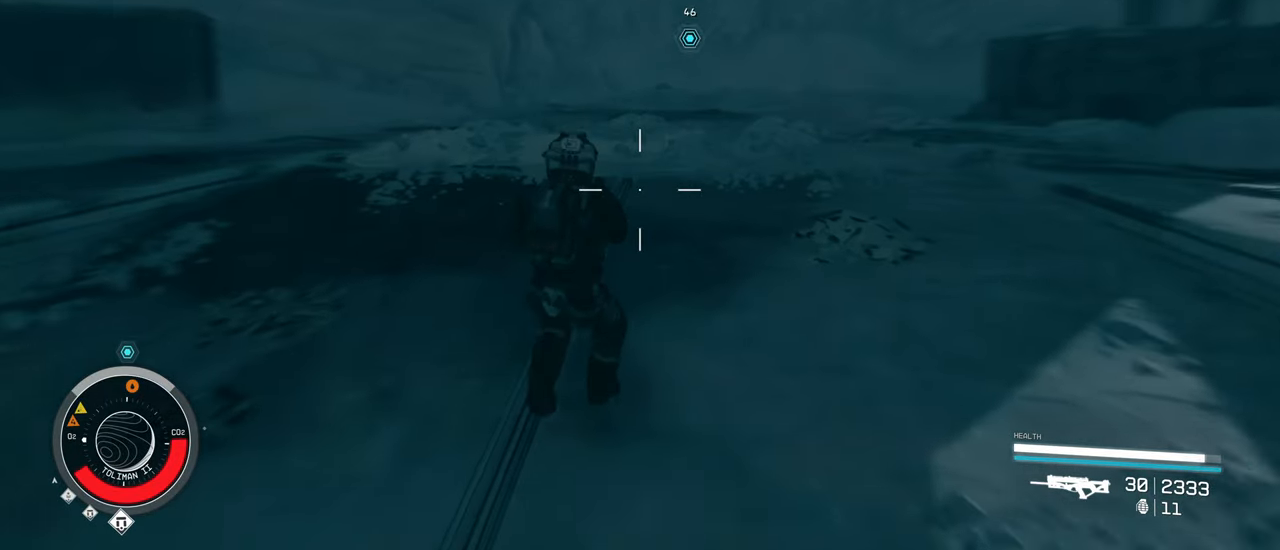
{"keys": ["w"], "mouse": [], "events": [[233, "space", "down"], [450, "space", "up"]]}
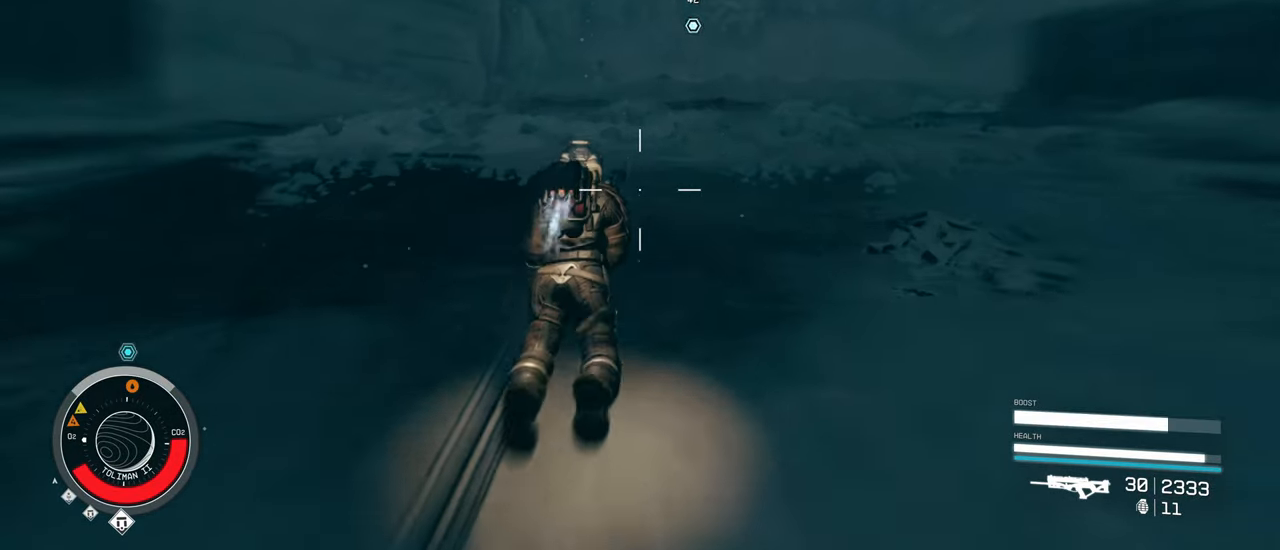
{"keys": ["w"], "mouse": [], "events": []}
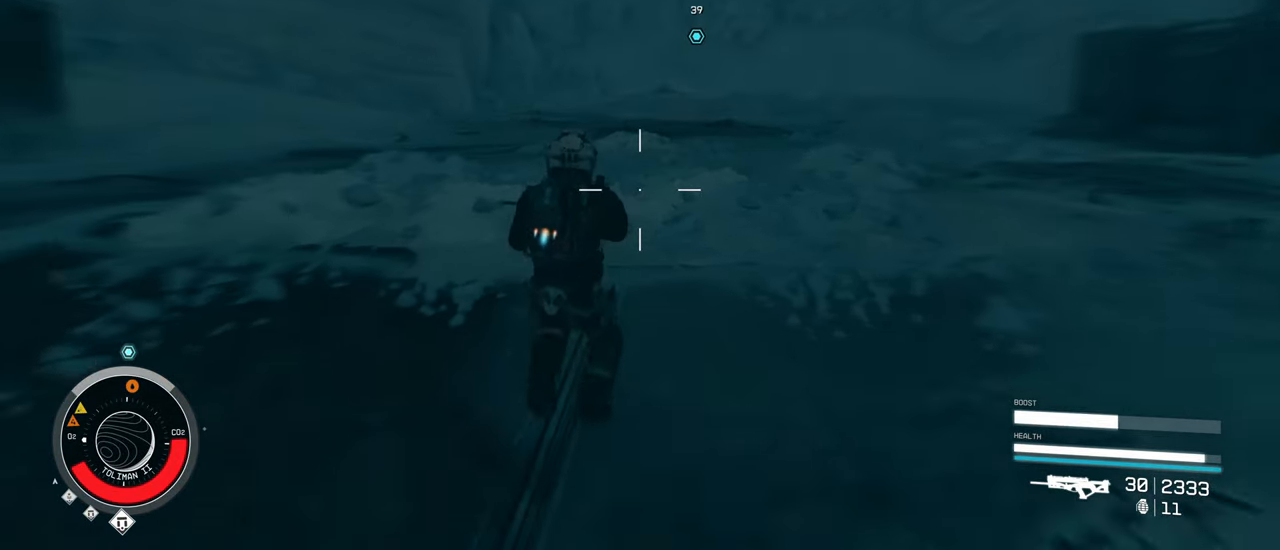
{"keys": ["w"], "mouse": [], "events": [[66, "space", "down"], [300, "space", "up"]]}
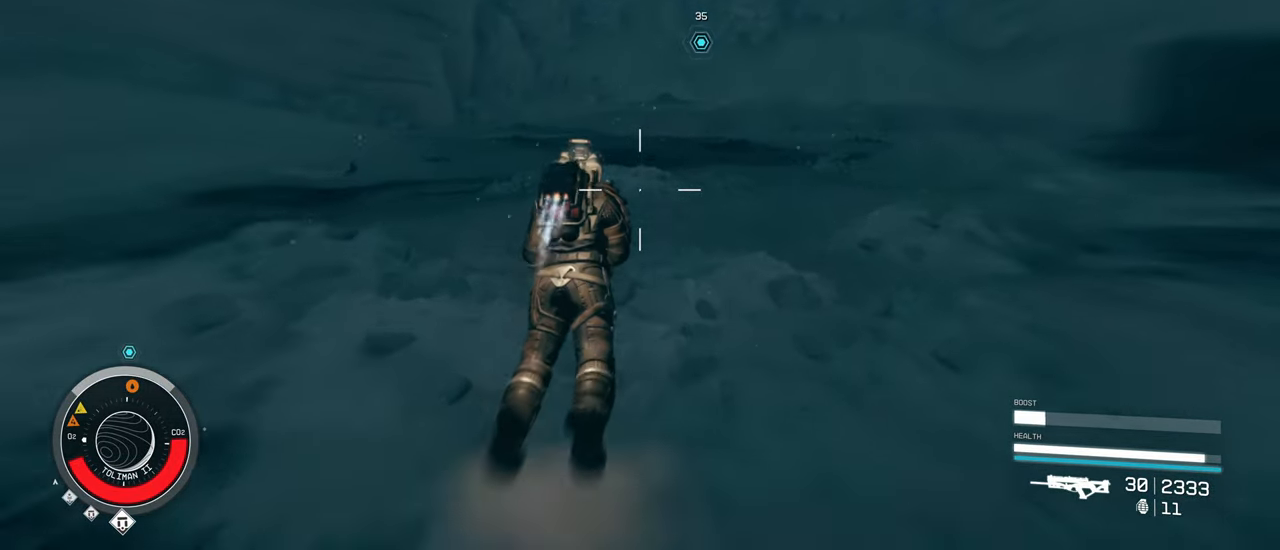
{"keys": ["w"], "mouse": [], "events": []}
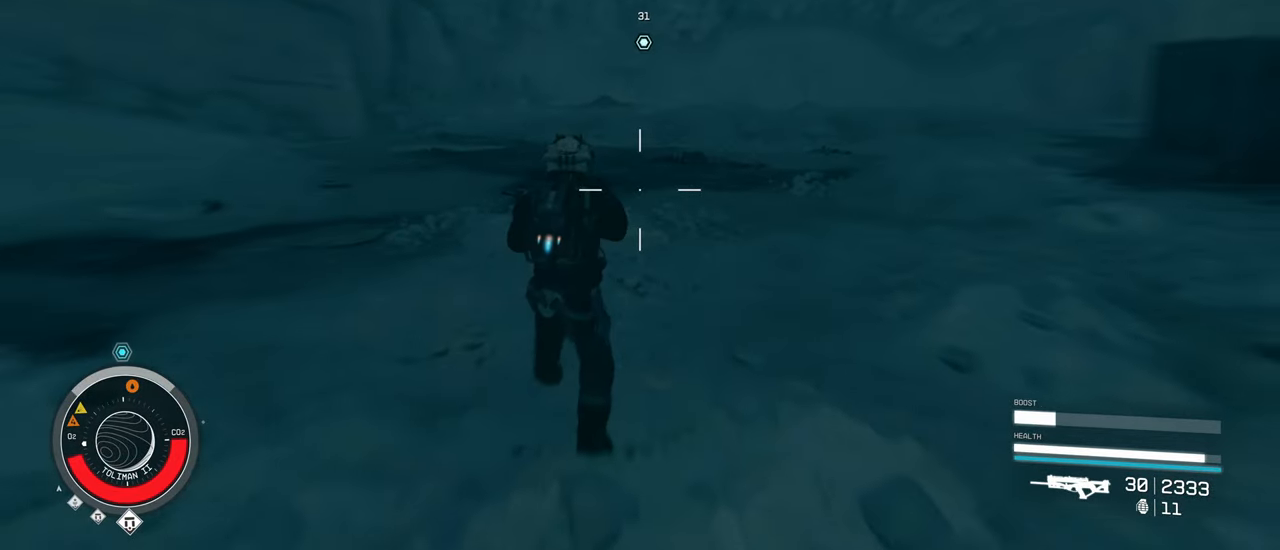
{"keys": ["w"], "mouse": [], "events": [[200, "space", "down"], [433, "space", "up"]]}
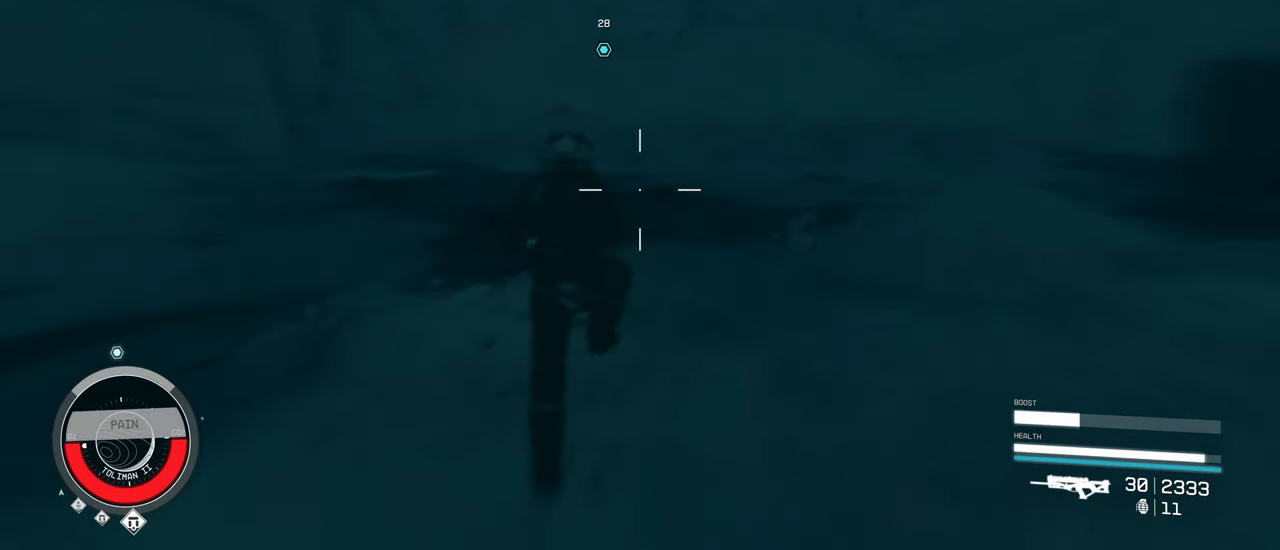
{"keys": ["w"], "mouse": [], "events": []}
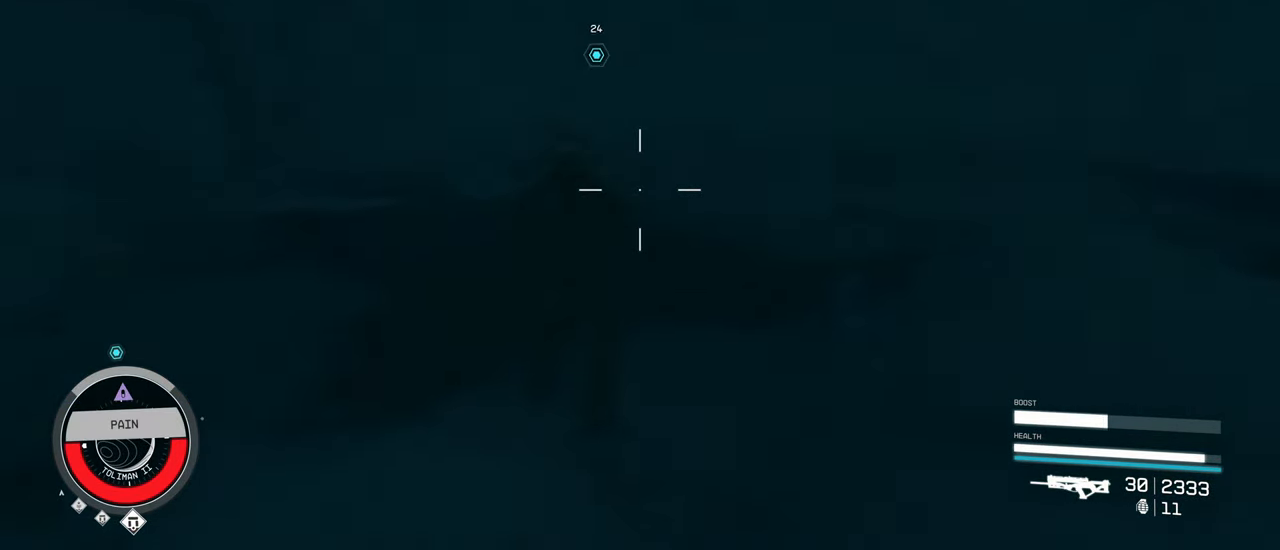
{"keys": [], "mouse": [], "events": [[500, "w", "up"]]}
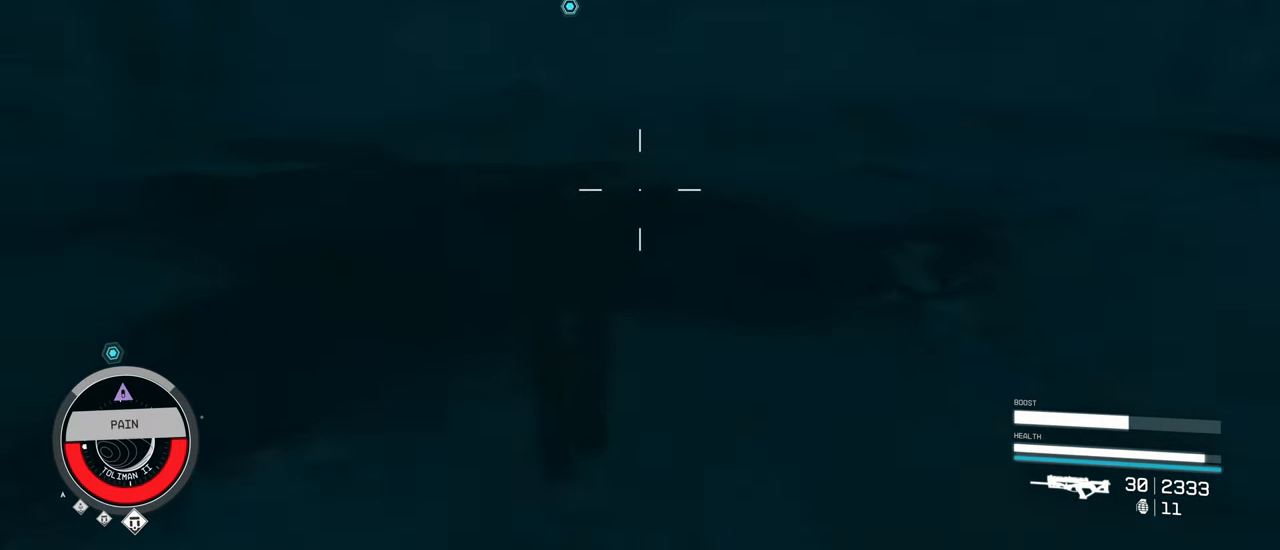
{"keys": [], "mouse": [], "events": []}
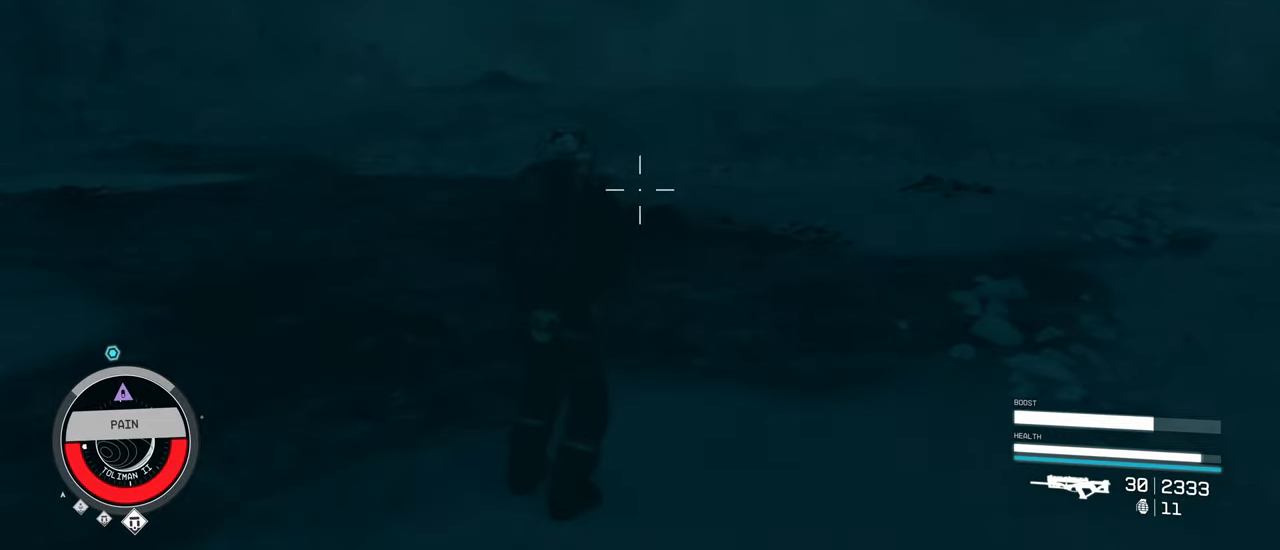
{"keys": ["w"], "mouse": [], "events": [[167, "w", "down"]]}
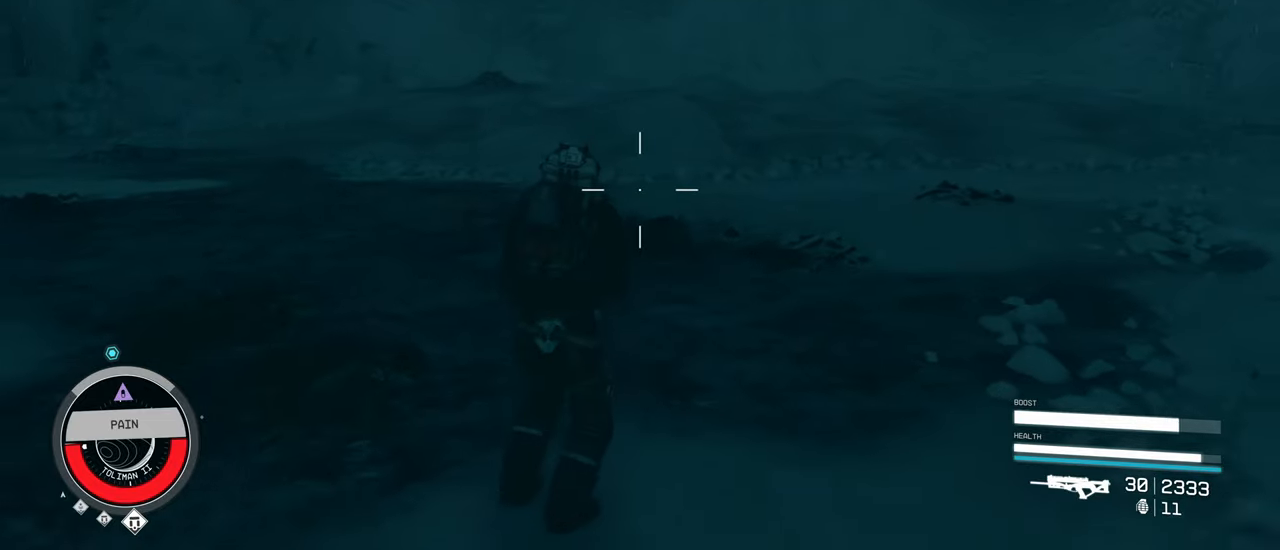
{"keys": ["w"], "mouse": [], "events": []}
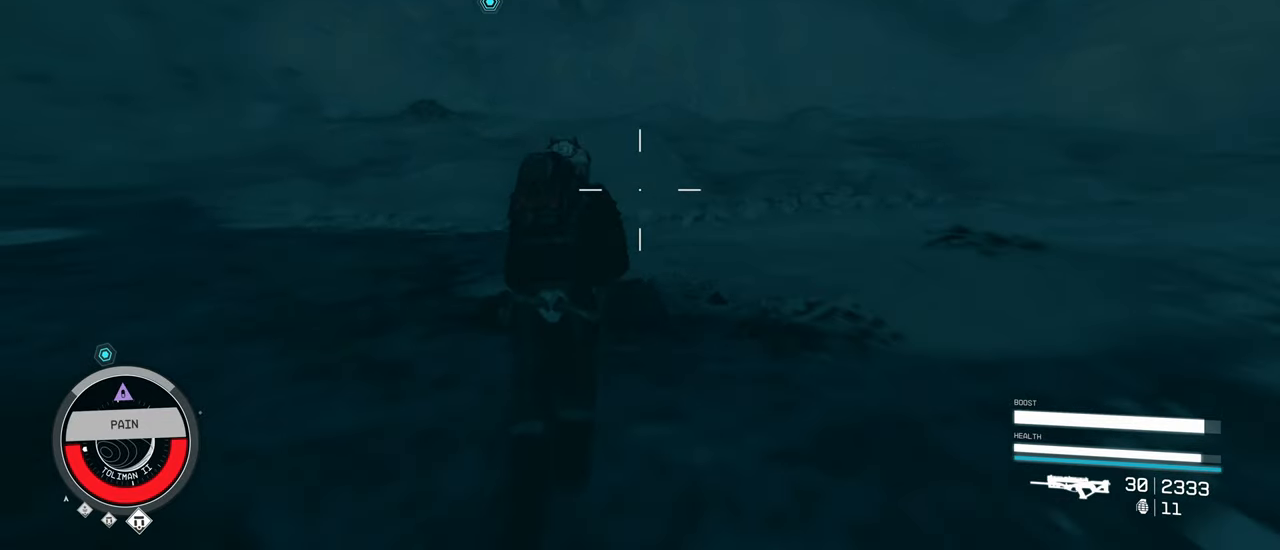
{"keys": ["w"], "mouse": [], "events": []}
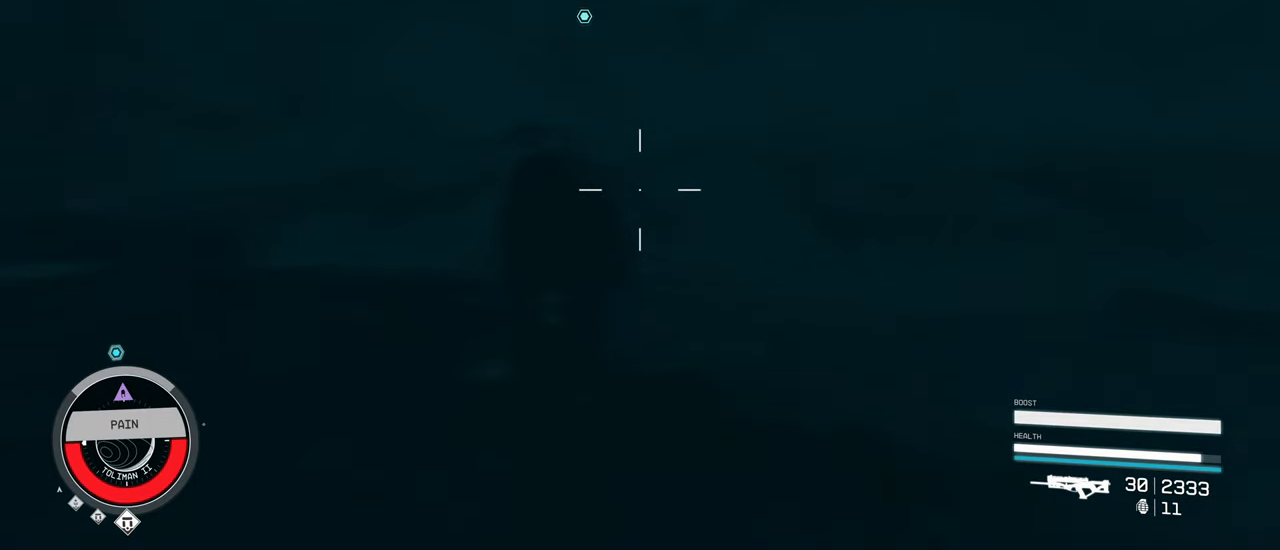
{"keys": ["w"], "mouse": [], "events": []}
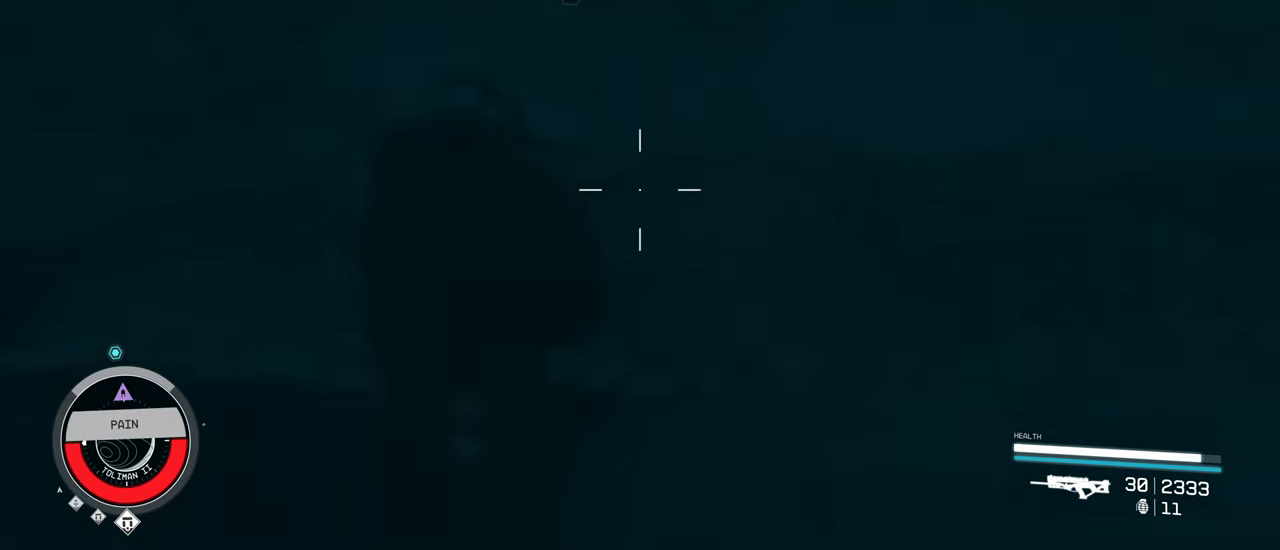
{"keys": ["w"], "mouse": [], "events": [[217, "mouse_wheel", "down"], [267, "mouse_wheel", "up"]]}
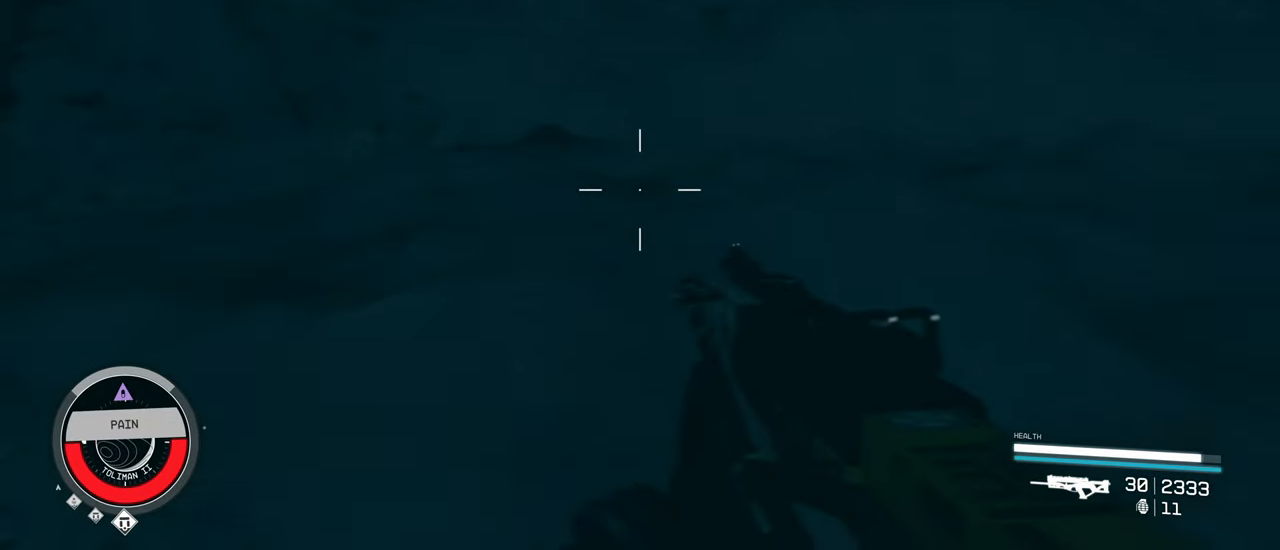
{"keys": ["w"], "mouse": [], "events": []}
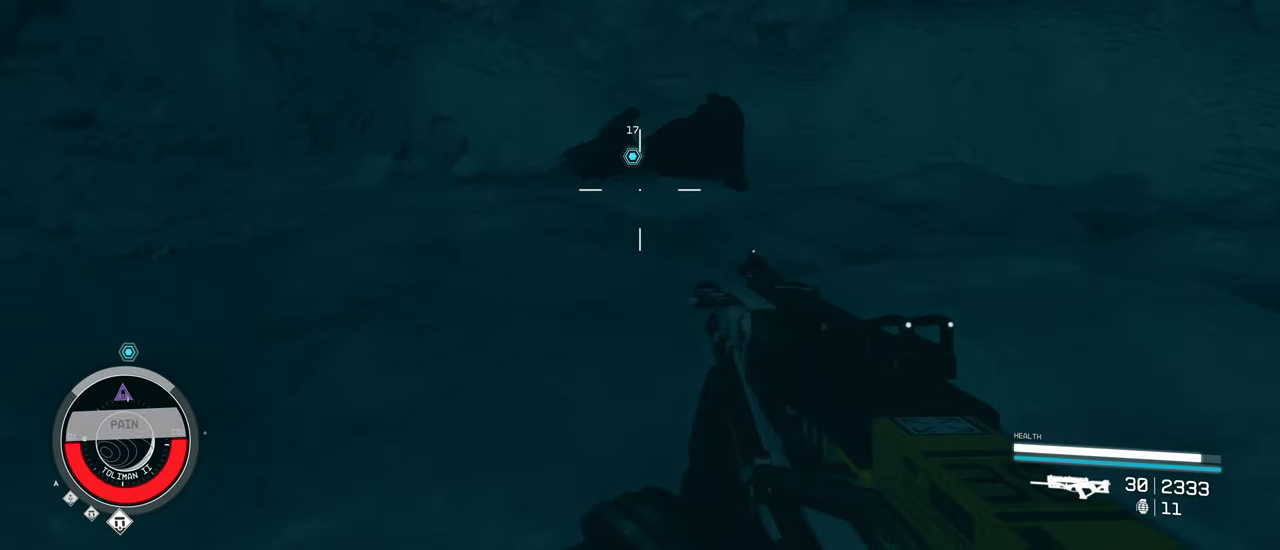
{"keys": [], "mouse": [], "events": [[483, "w", "up"]]}
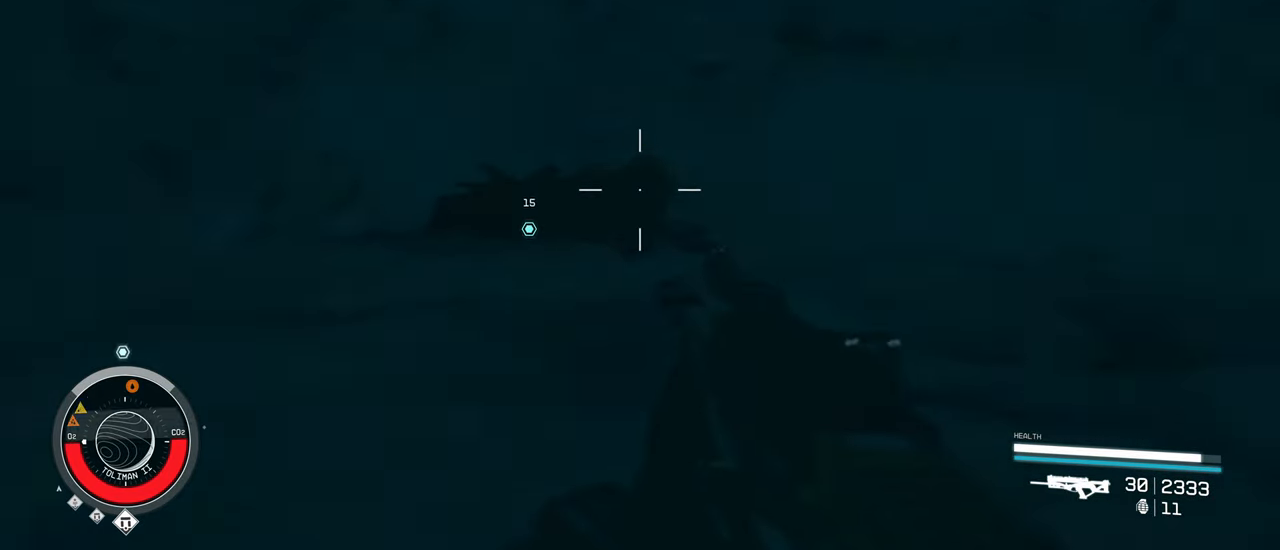
{"keys": [], "mouse": [], "events": []}
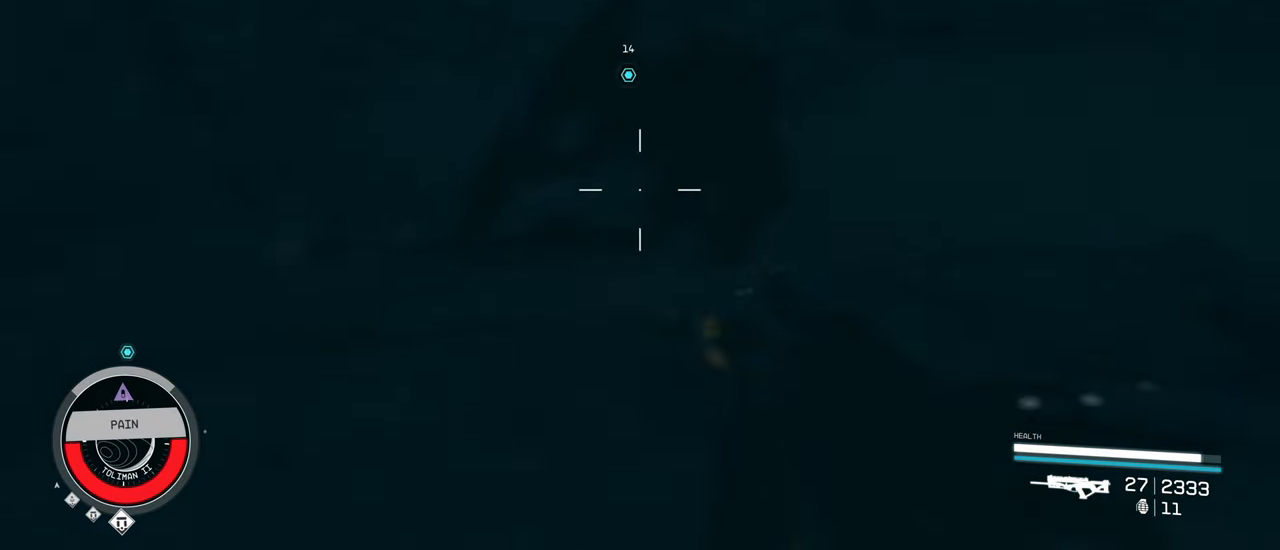
{"keys": ["s"], "mouse": [], "events": [[200, "s", "down"]]}
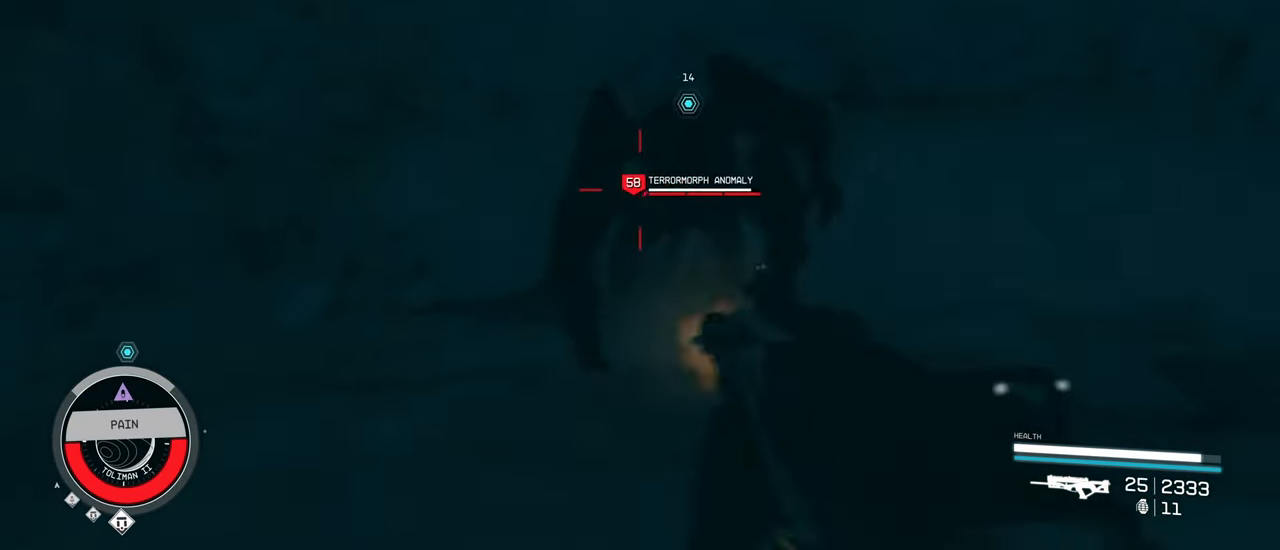
{"keys": ["s"], "mouse": [], "events": []}
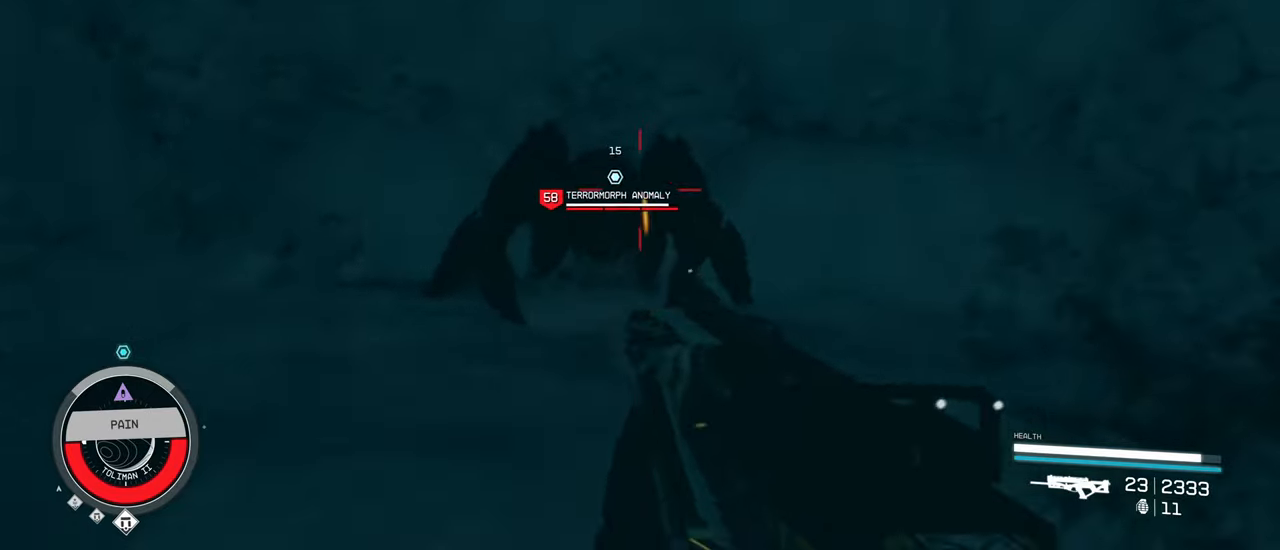
{"keys": ["s"], "mouse": [], "events": []}
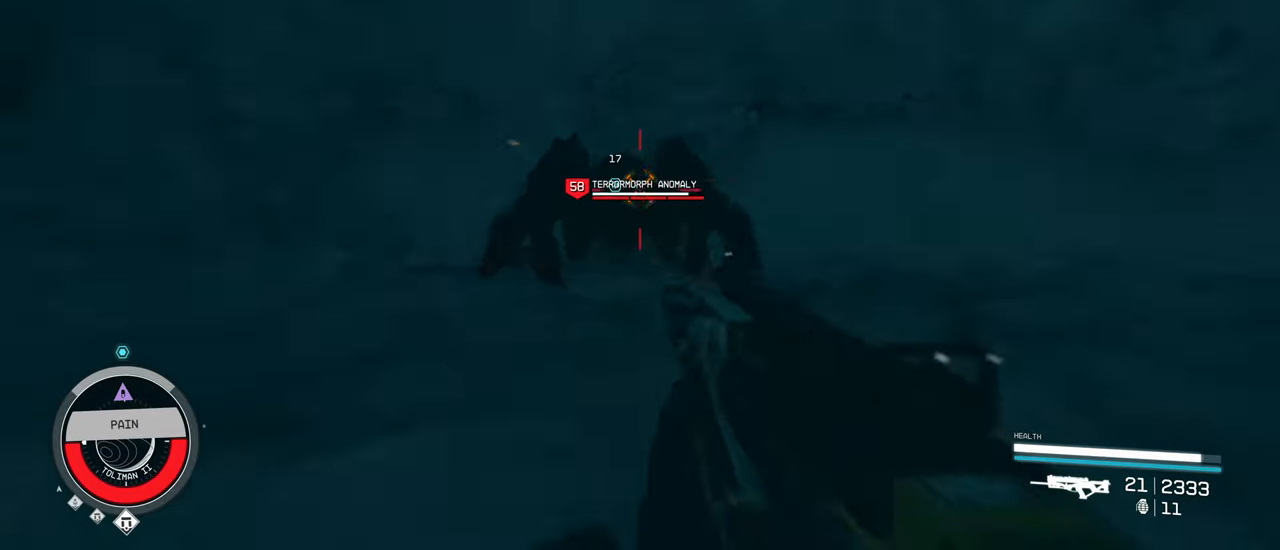
{"keys": ["s"], "mouse": [], "events": []}
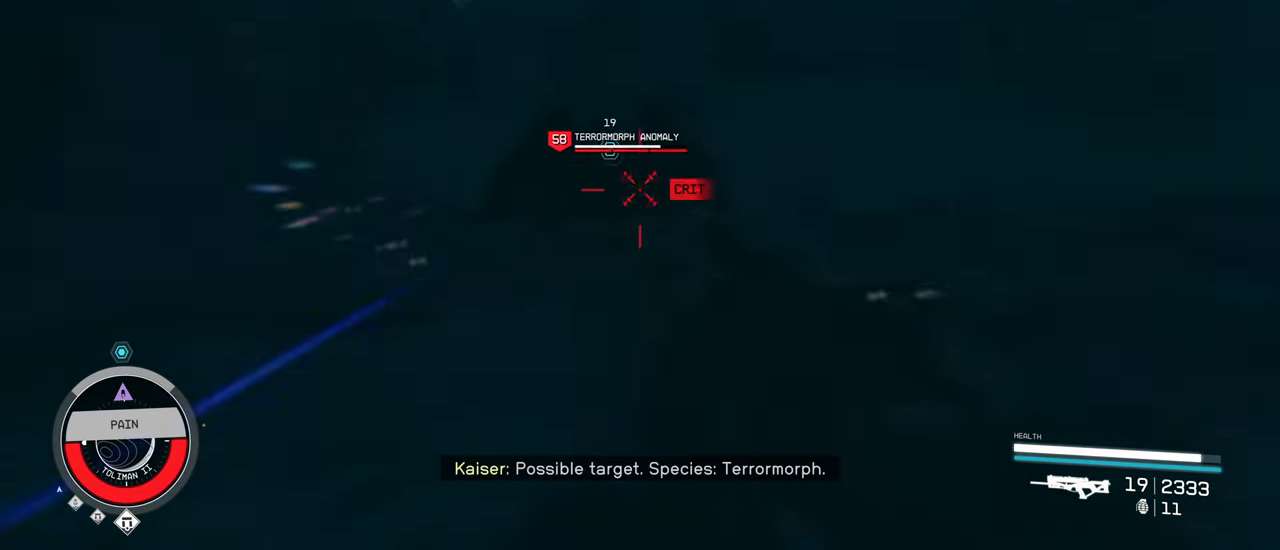
{"keys": ["s"], "mouse": [], "events": []}
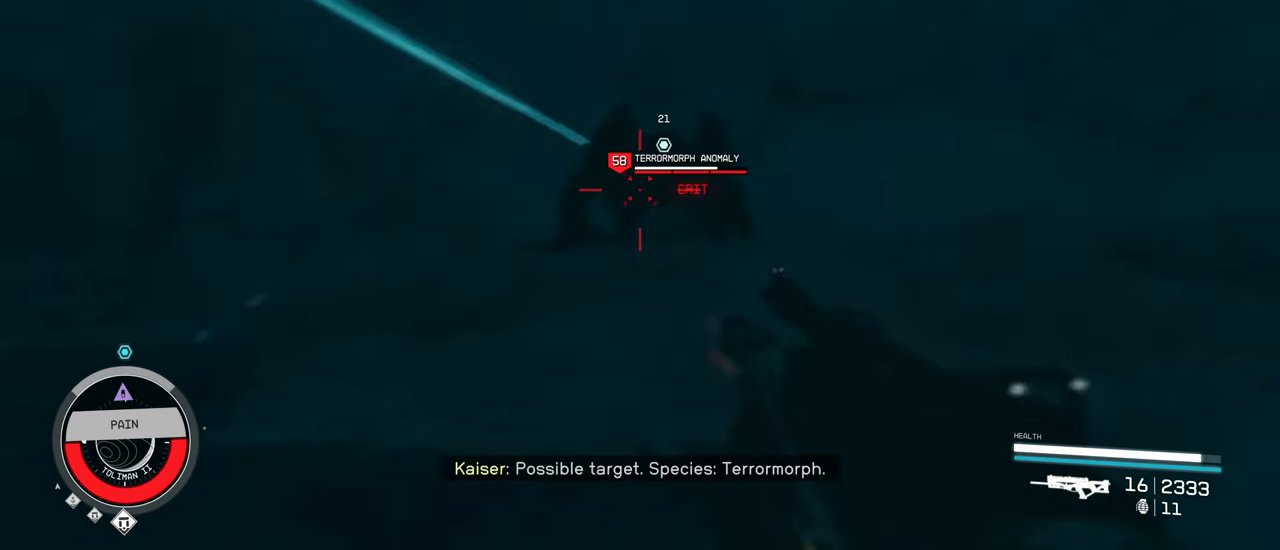
{"keys": ["s"], "mouse": [], "events": []}
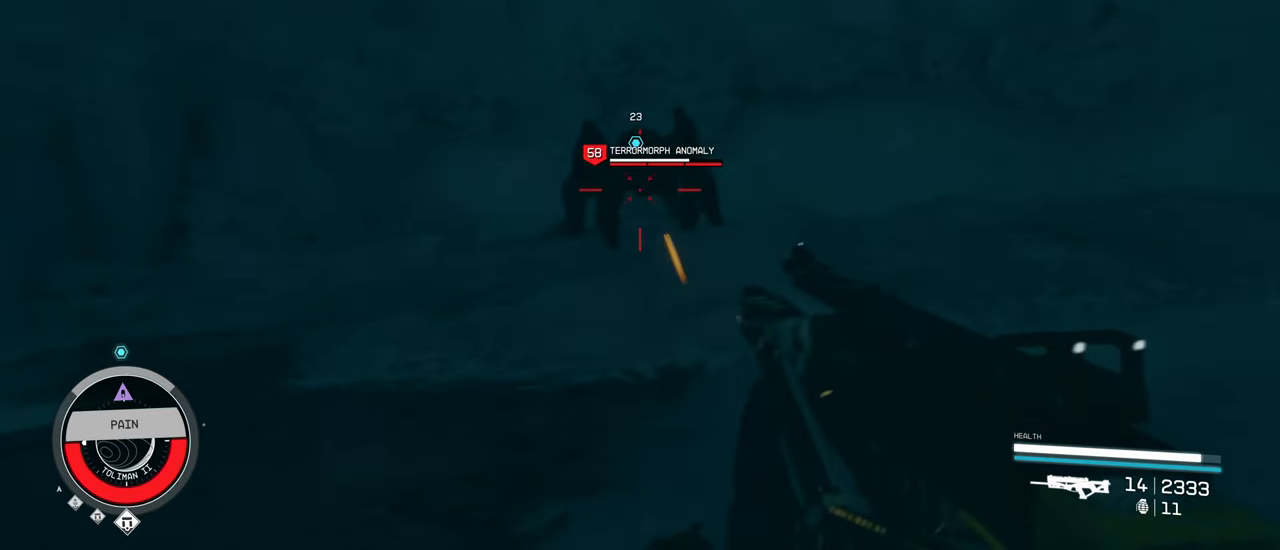
{"keys": ["s"], "mouse": [], "events": []}
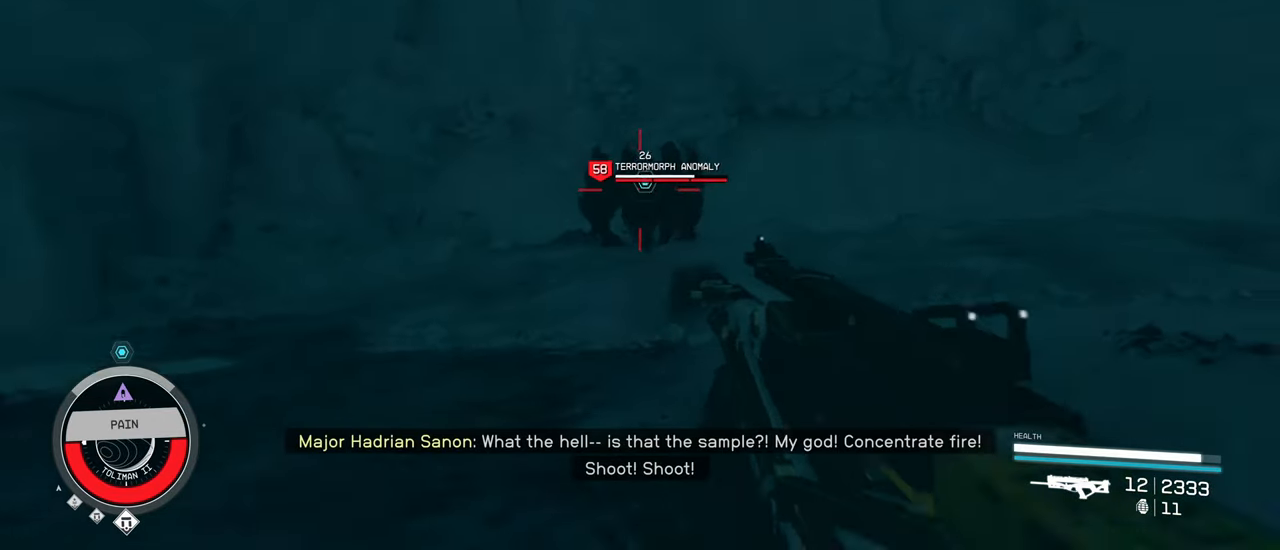
{"keys": ["s"], "mouse": [], "events": []}
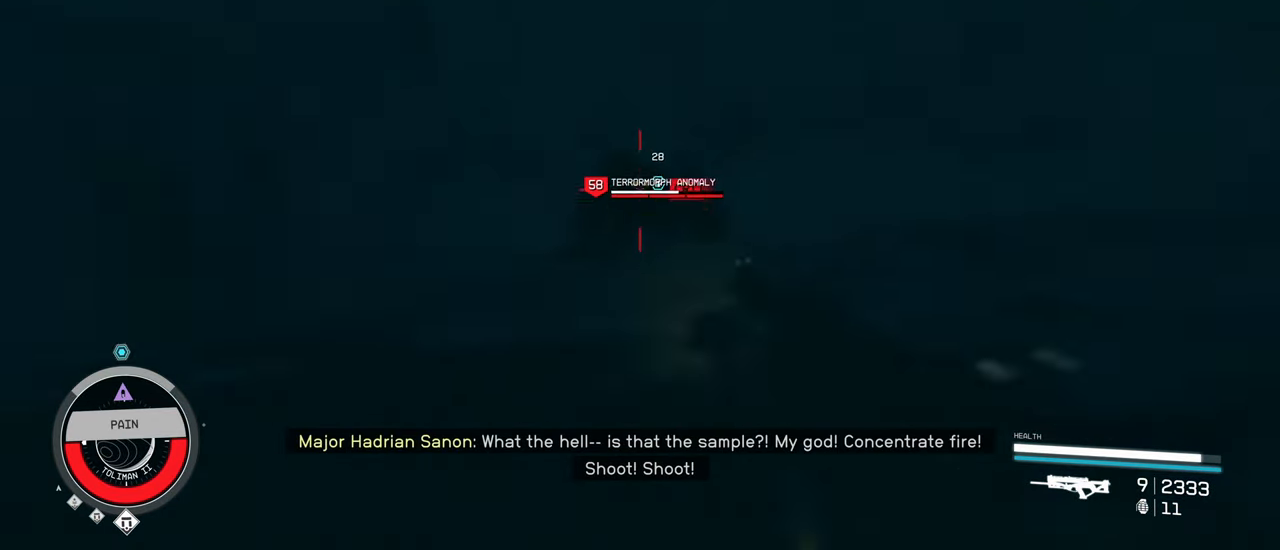
{"keys": ["s"], "mouse": [], "events": []}